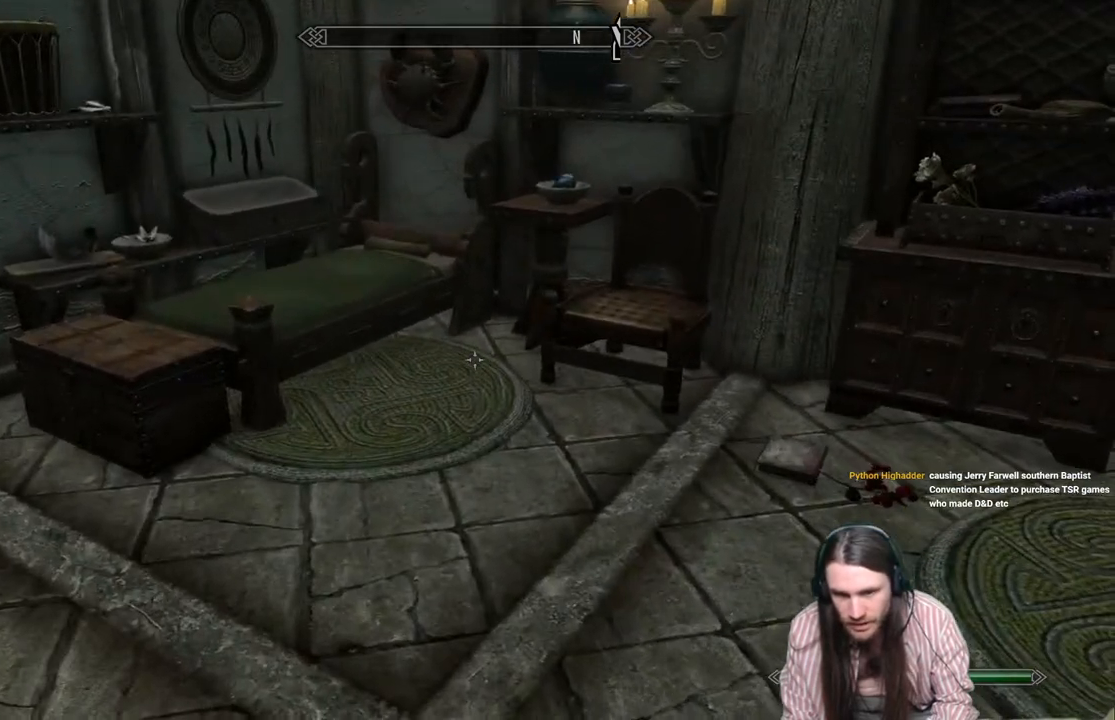
Gameplay with a controller (Xbox layout); each line is a JSON object with the inputs held at the frame after it. "events" lists button and stick changes between this image and that frame as [ms after this image, input, new state], when the widget could be followed in between.
{"buttons": [], "left_stick": "up", "right_stick": "center", "events": [[33, "left_stick", "up-left"], [83, "right_stick", "down-left"], [417, "right_stick", "center"], [467, "left_stick", "up"]]}
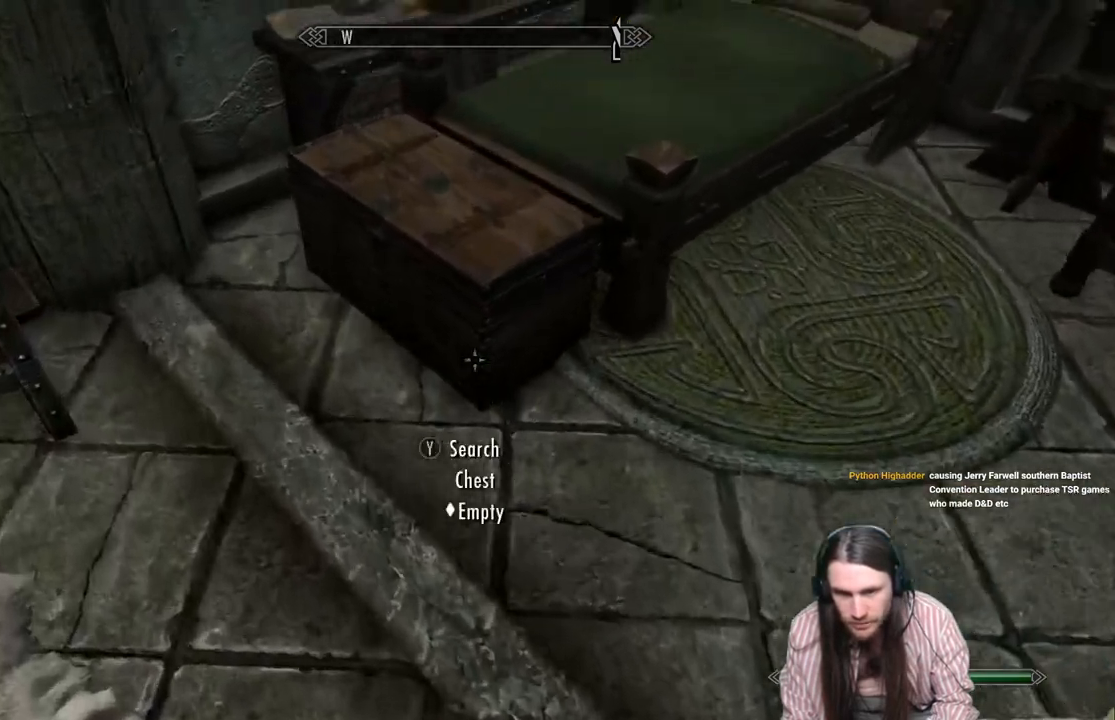
{"buttons": [], "left_stick": "center", "right_stick": "center", "events": [[100, "left_stick", "center"], [200, "Y", "down"], [333, "Y", "up"]]}
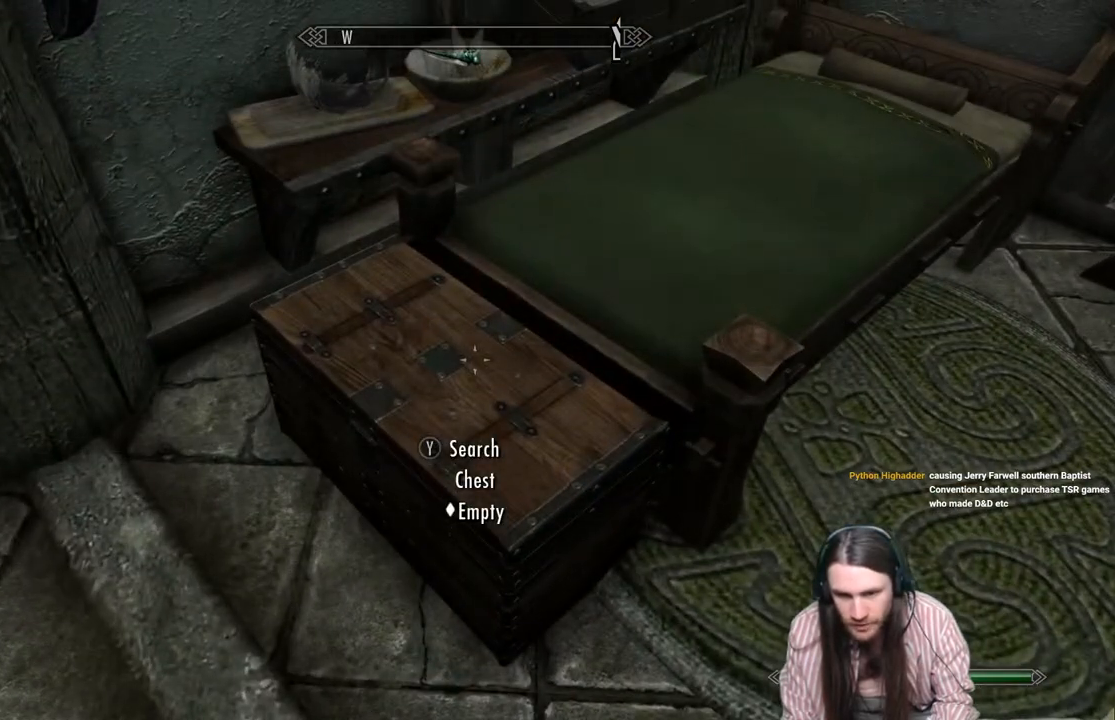
{"buttons": [], "left_stick": "center", "right_stick": "center", "events": []}
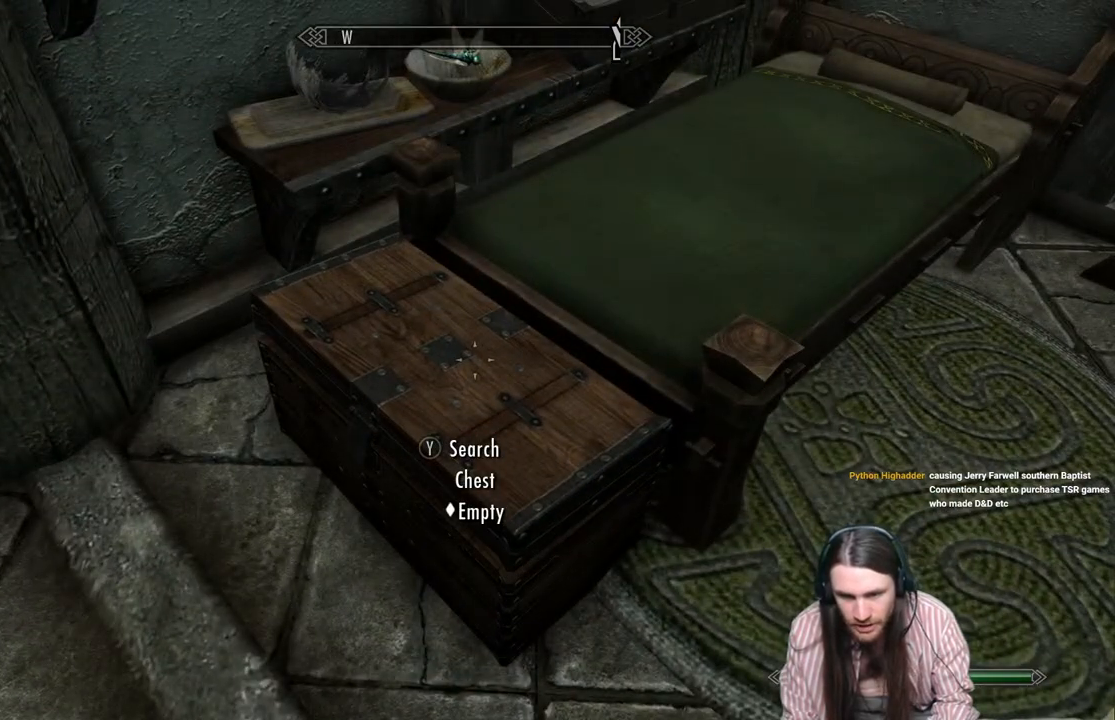
{"buttons": [], "left_stick": "center", "right_stick": "center", "events": []}
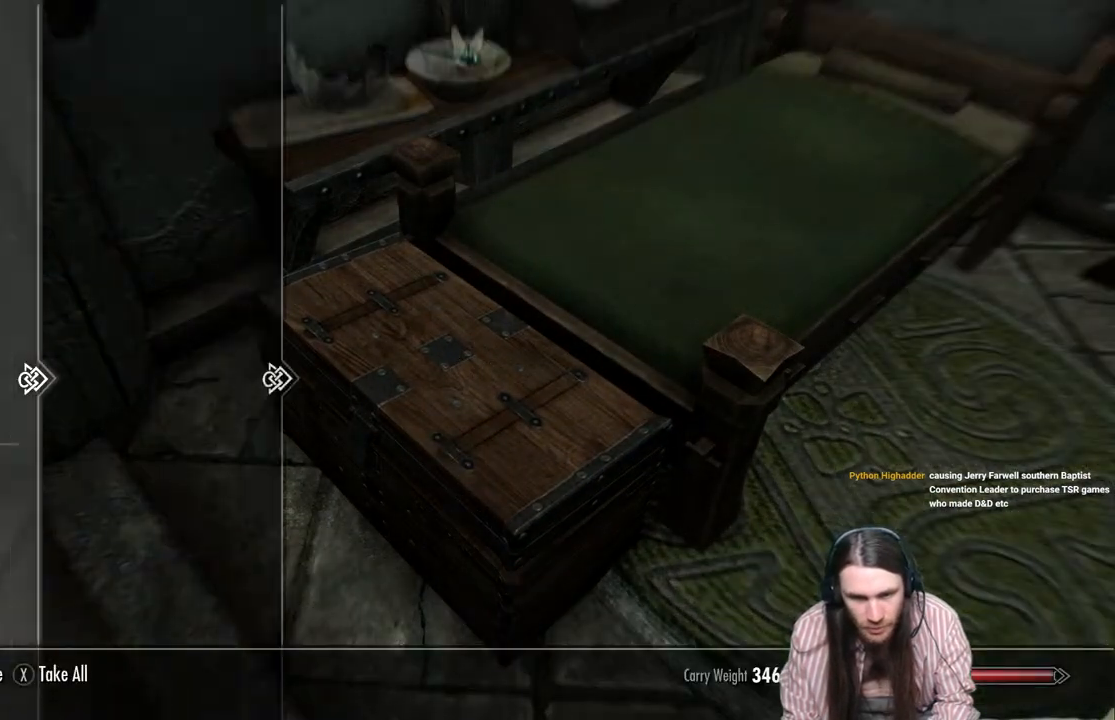
{"buttons": ["DPAD_DOWN"], "left_stick": "center", "right_stick": "center", "events": [[250, "DPAD_LEFT", "down"], [367, "DPAD_LEFT", "up"], [483, "DPAD_DOWN", "down"]]}
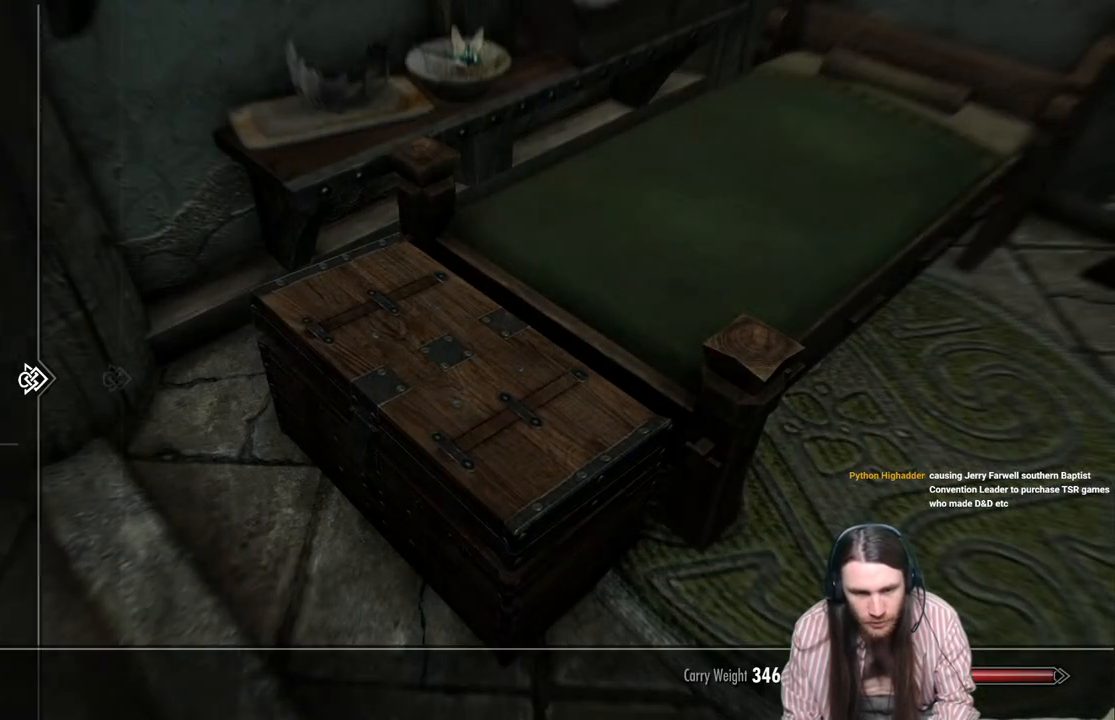
{"buttons": ["DPAD_DOWN"], "left_stick": "down", "right_stick": "center", "events": [[300, "left_stick", "down"], [400, "left_stick", "center"], [450, "left_stick", "down"]]}
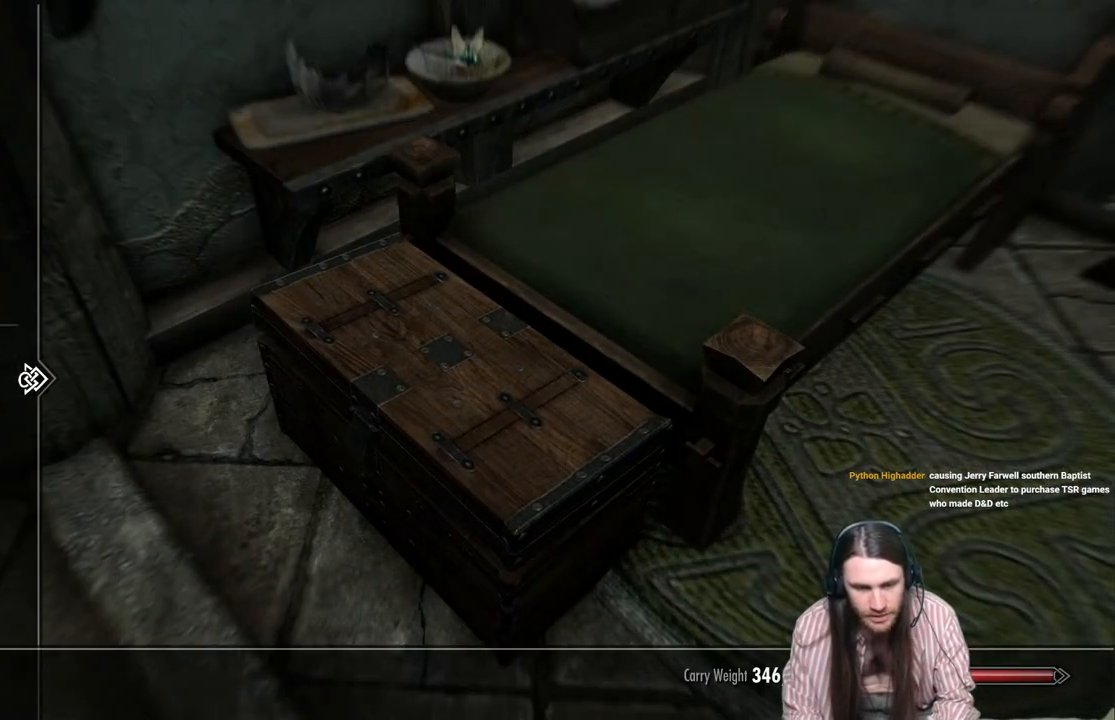
{"buttons": [], "left_stick": "center", "right_stick": "center", "events": [[50, "left_stick", "center"], [133, "left_stick", "down"], [200, "left_stick", "center"], [250, "left_stick", "down"], [350, "left_stick", "center"], [400, "left_stick", "down"], [417, "DPAD_DOWN", "up"], [450, "left_stick", "center"]]}
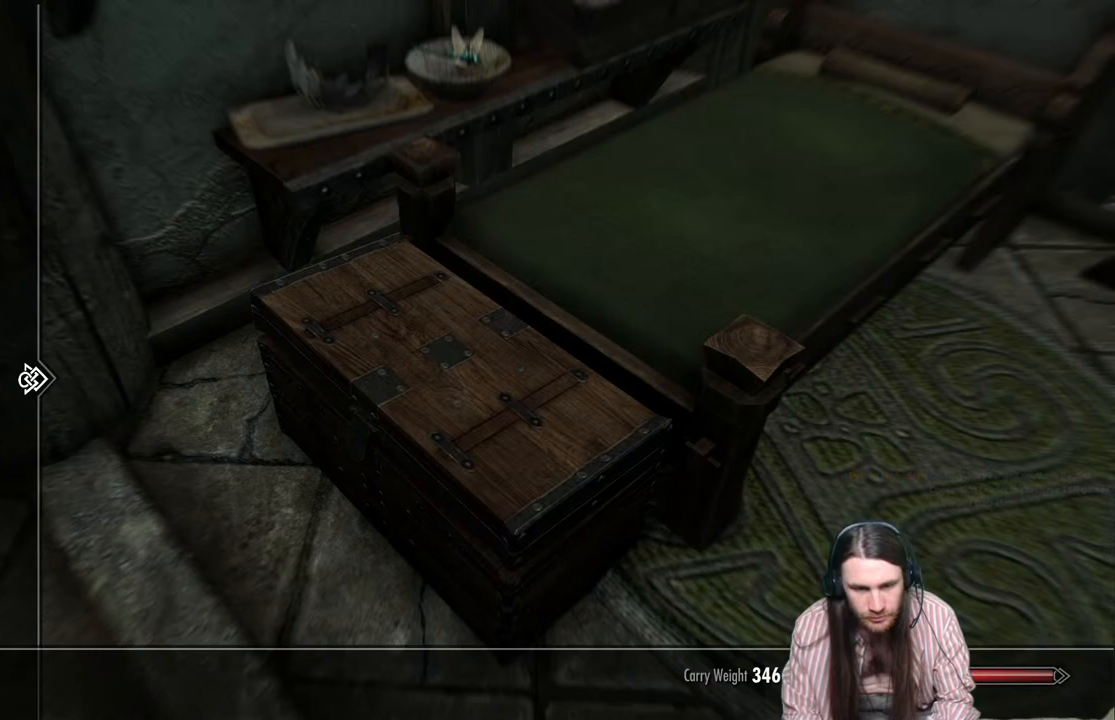
{"buttons": ["DPAD_DOWN"], "left_stick": "center", "right_stick": "center", "events": [[17, "DPAD_RIGHT", "down"], [150, "DPAD_RIGHT", "up"], [383, "DPAD_DOWN", "down"]]}
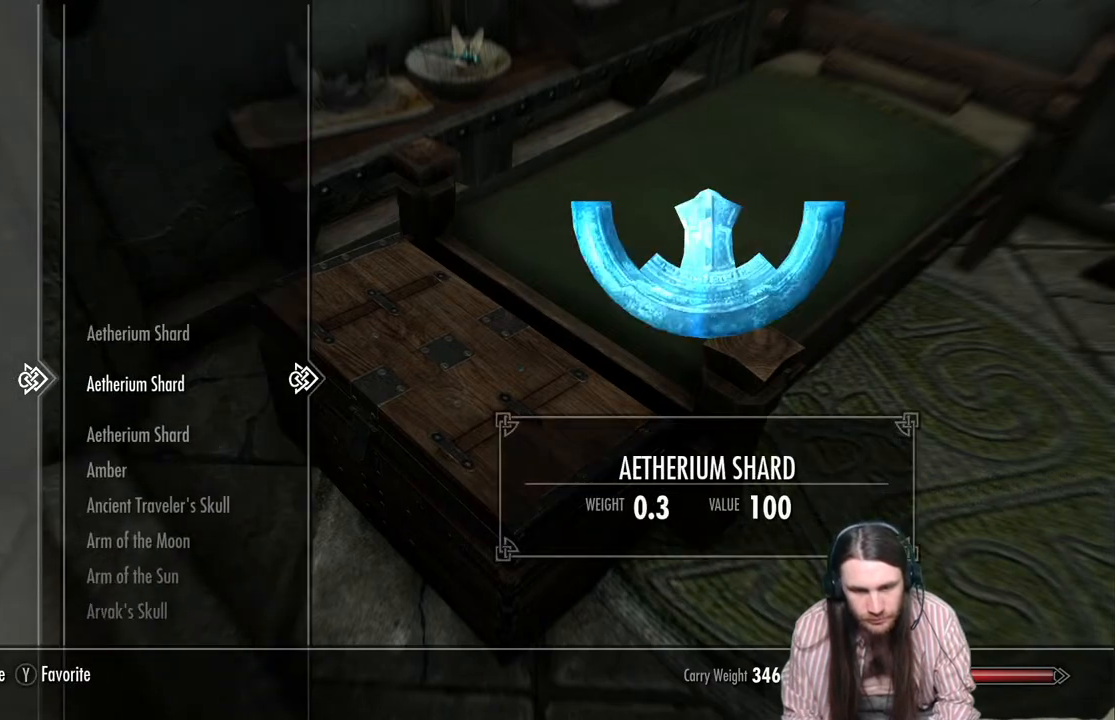
{"buttons": ["DPAD_DOWN"], "left_stick": "center", "right_stick": "center", "events": []}
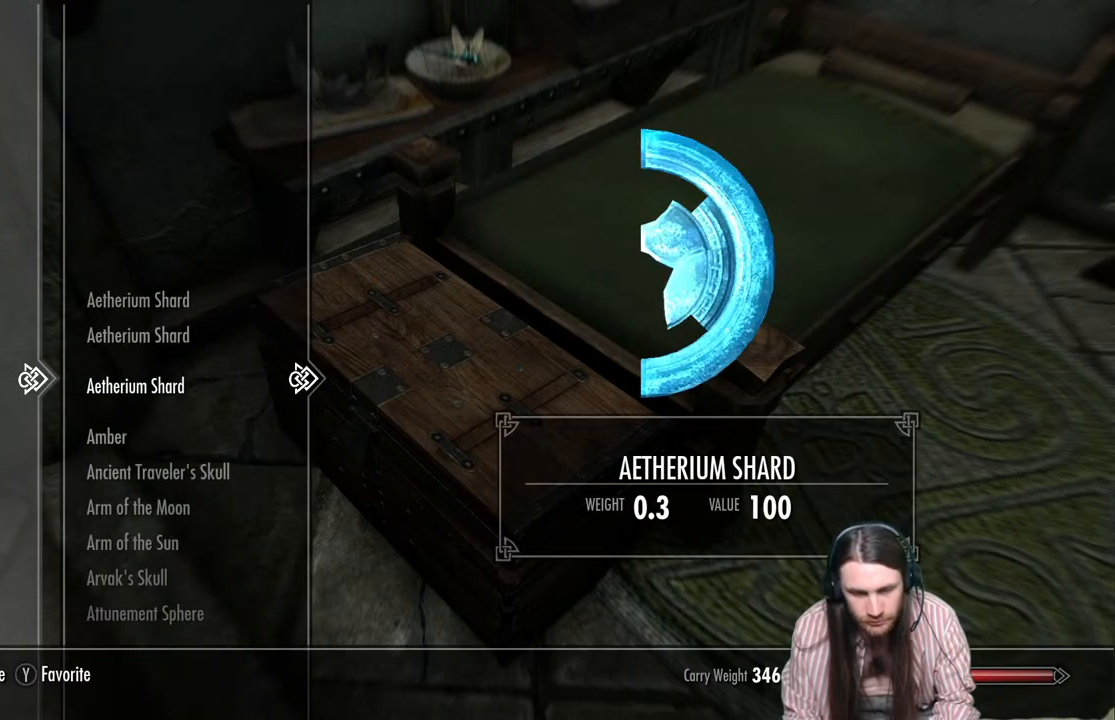
{"buttons": ["DPAD_DOWN"], "left_stick": "center", "right_stick": "center", "events": []}
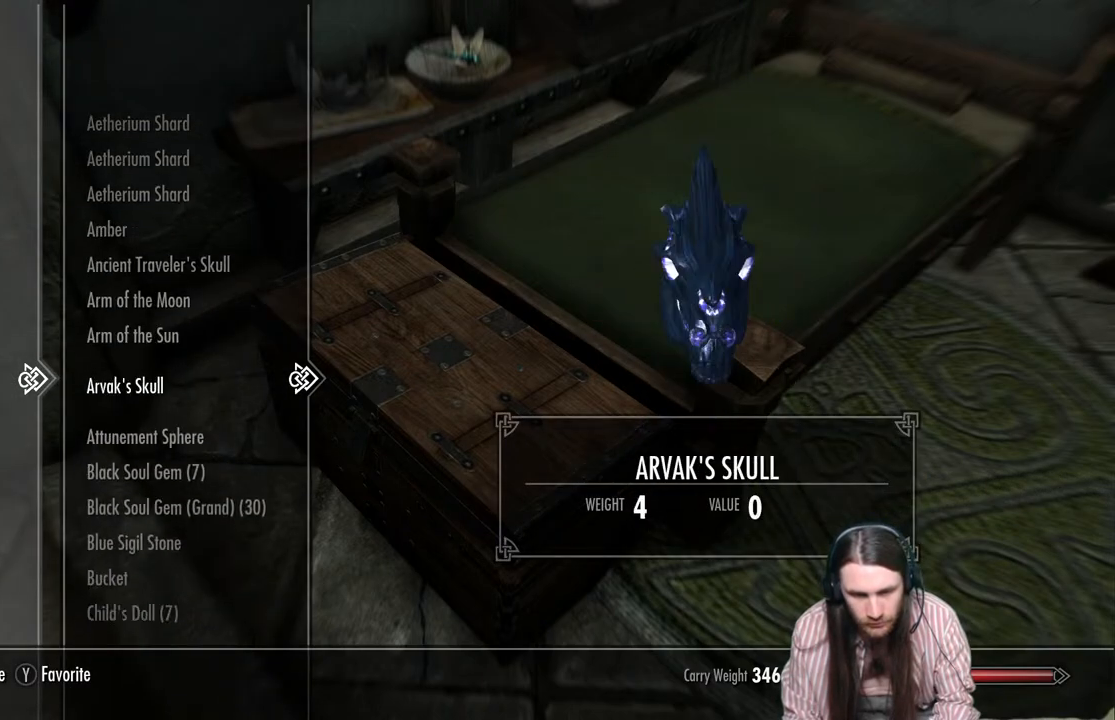
{"buttons": ["DPAD_DOWN"], "left_stick": "center", "right_stick": "center", "events": []}
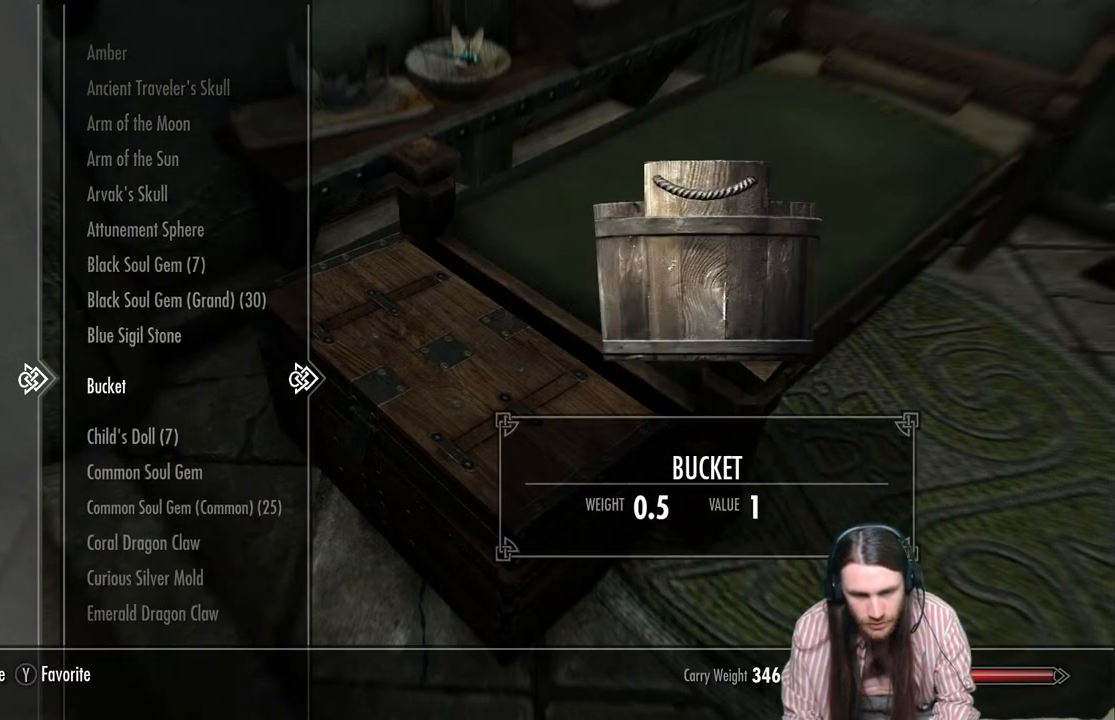
{"buttons": ["DPAD_DOWN"], "left_stick": "center", "right_stick": "center", "events": []}
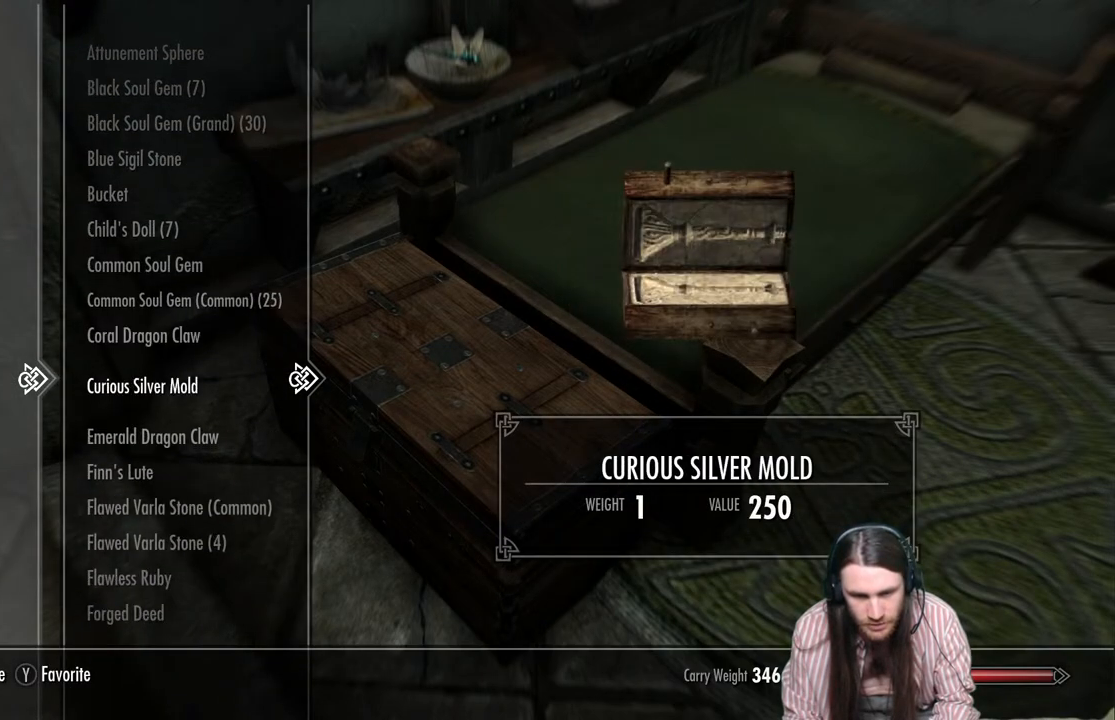
{"buttons": ["DPAD_DOWN"], "left_stick": "center", "right_stick": "center", "events": [[67, "DPAD_DOWN", "up"], [267, "DPAD_DOWN", "down"], [383, "DPAD_DOWN", "up"], [483, "DPAD_DOWN", "down"]]}
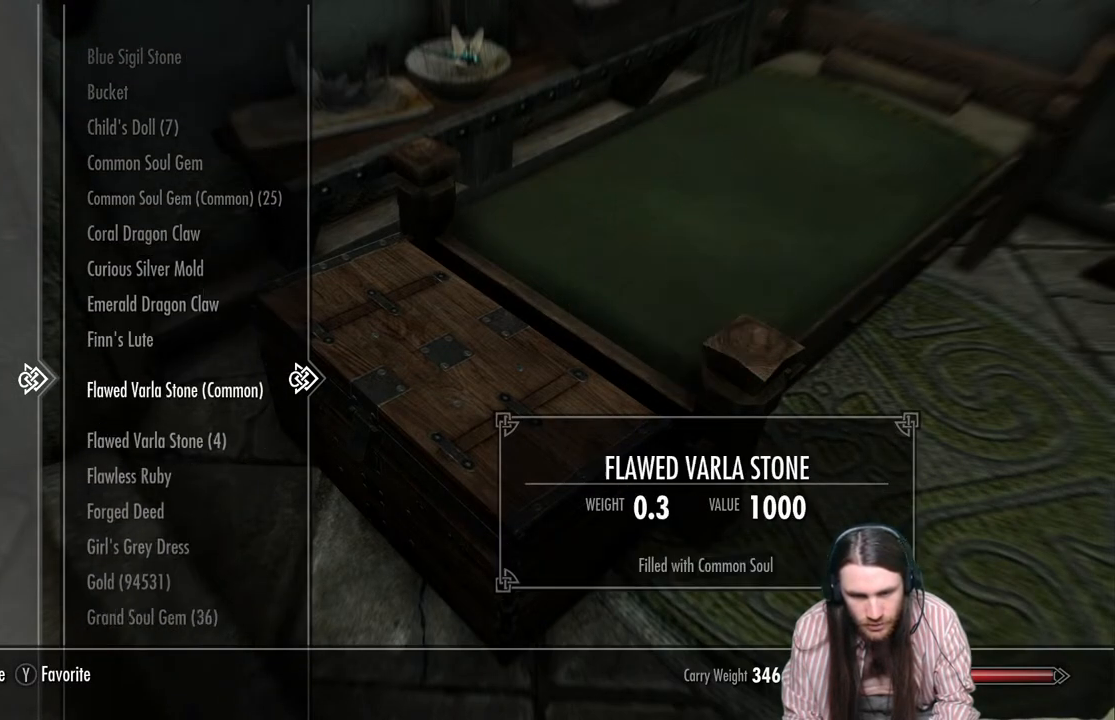
{"buttons": [], "left_stick": "center", "right_stick": "center", "events": [[83, "DPAD_DOWN", "up"], [183, "DPAD_DOWN", "down"], [283, "DPAD_DOWN", "up"], [383, "DPAD_DOWN", "down"], [467, "DPAD_DOWN", "up"]]}
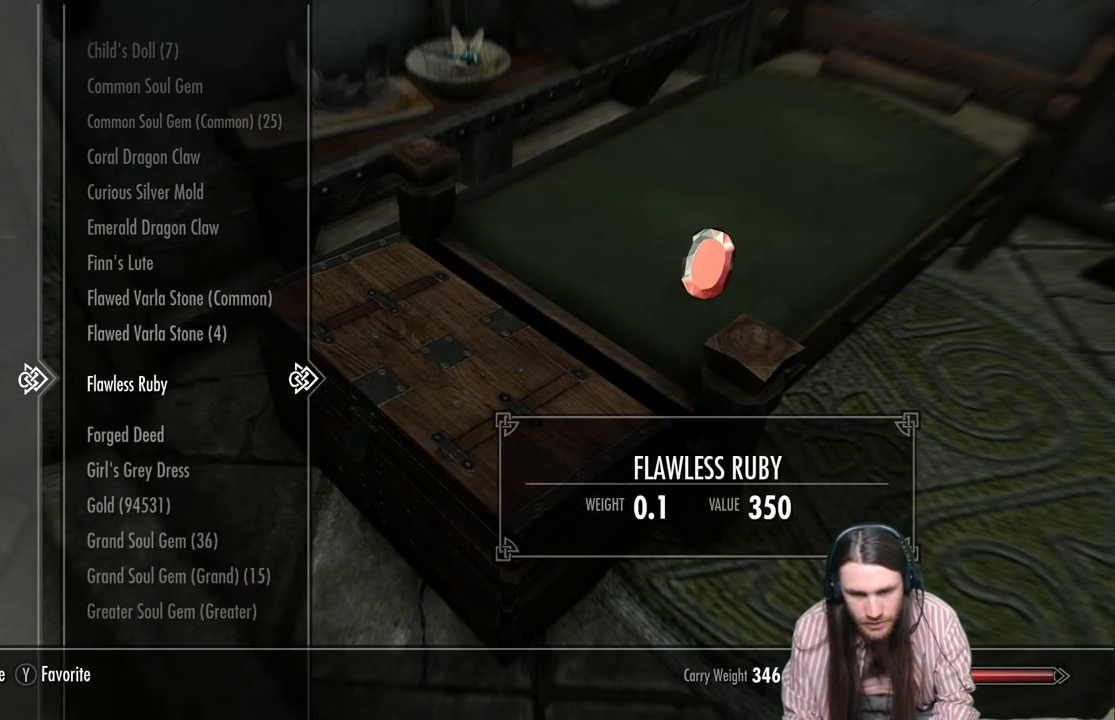
{"buttons": [], "left_stick": "center", "right_stick": "center", "events": [[83, "DPAD_DOWN", "down"], [167, "DPAD_DOWN", "up"], [283, "DPAD_DOWN", "down"], [400, "DPAD_DOWN", "up"]]}
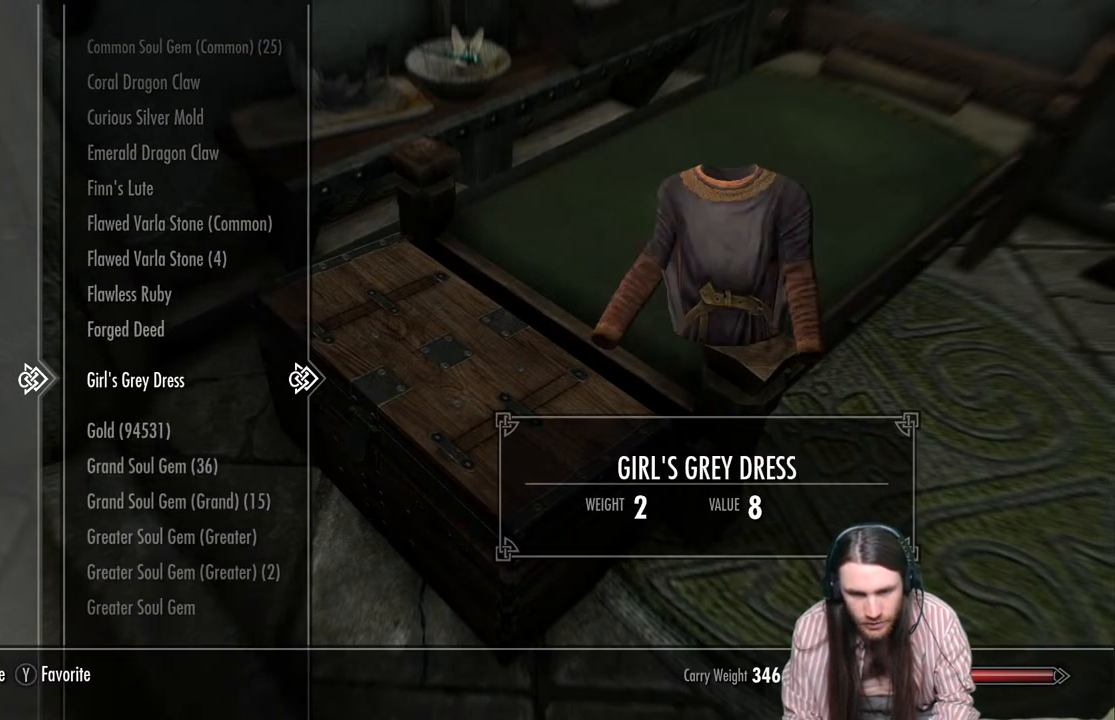
{"buttons": [], "left_stick": "center", "right_stick": "center", "events": [[100, "X", "down"], [233, "X", "up"]]}
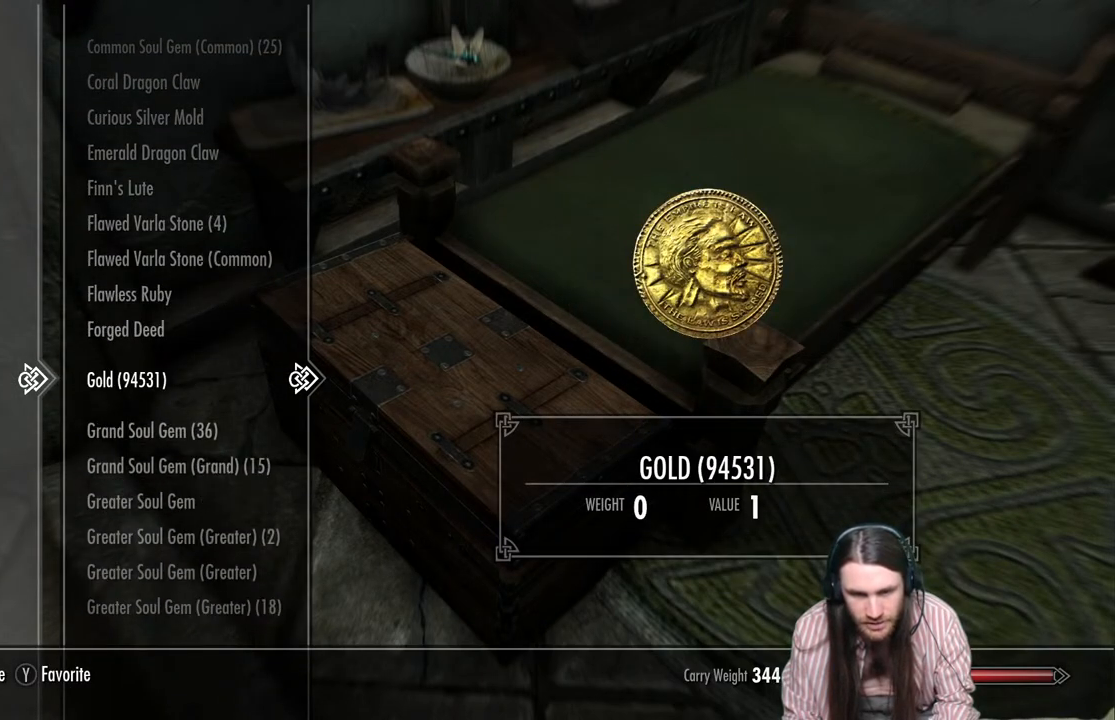
{"buttons": [], "left_stick": "center", "right_stick": "center", "events": []}
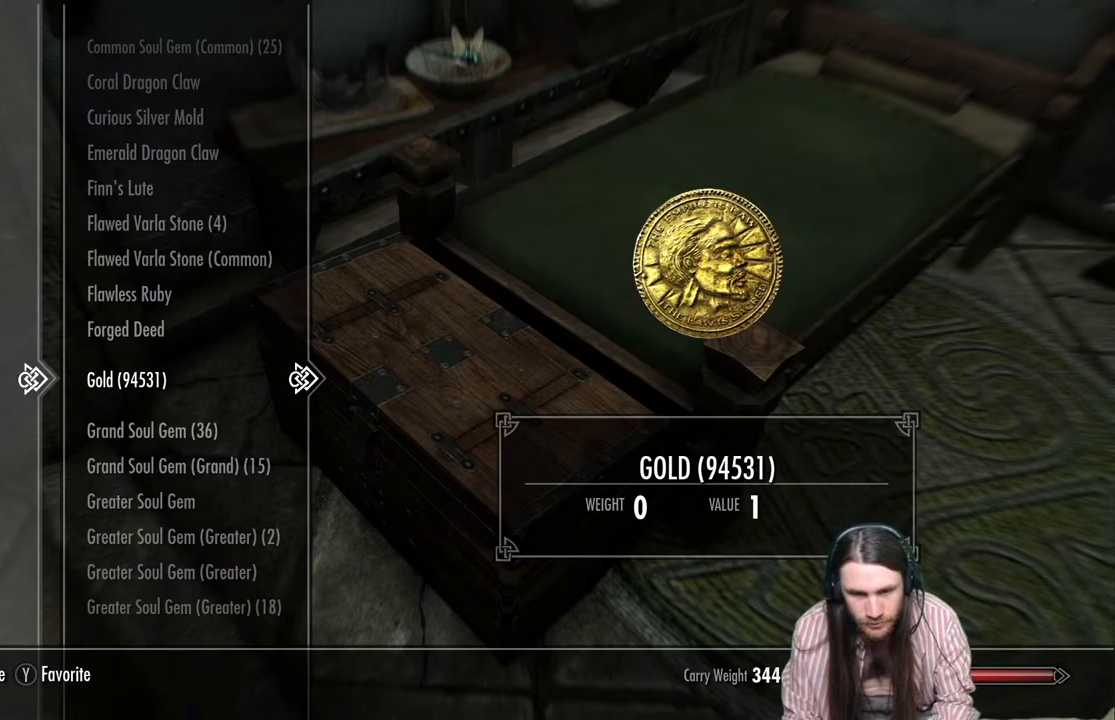
{"buttons": [], "left_stick": "center", "right_stick": "center", "events": [[150, "B", "down"], [283, "B", "up"]]}
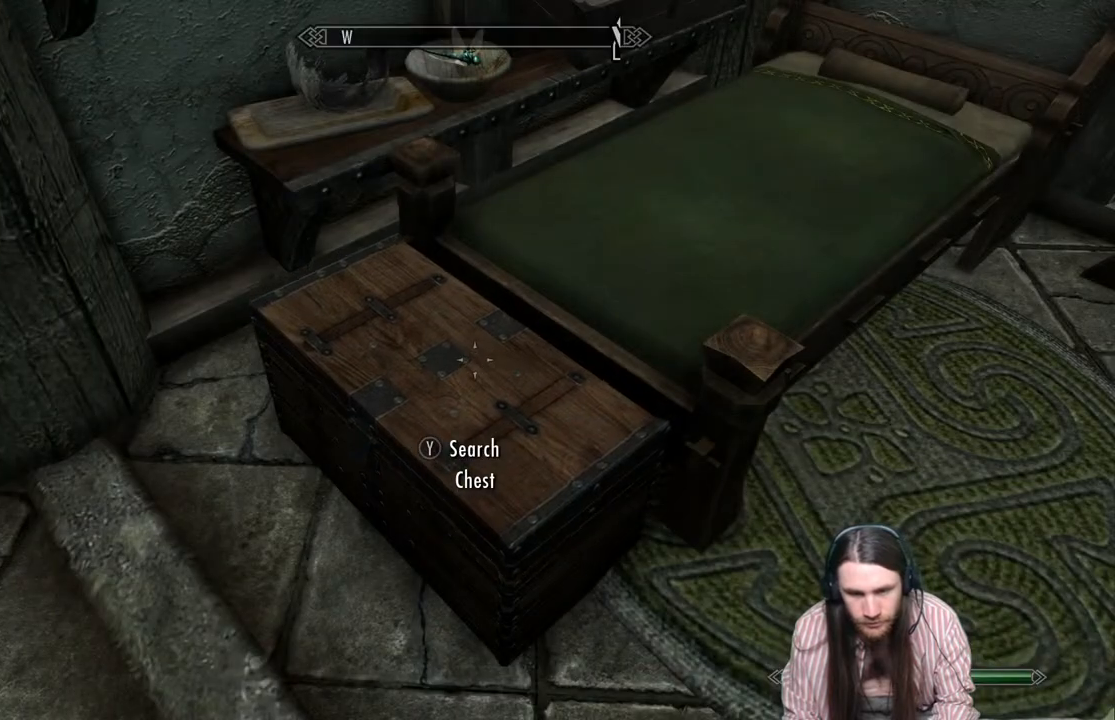
{"buttons": [], "left_stick": "center", "right_stick": "center", "events": [[17, "right_stick", "right"], [500, "right_stick", "center"]]}
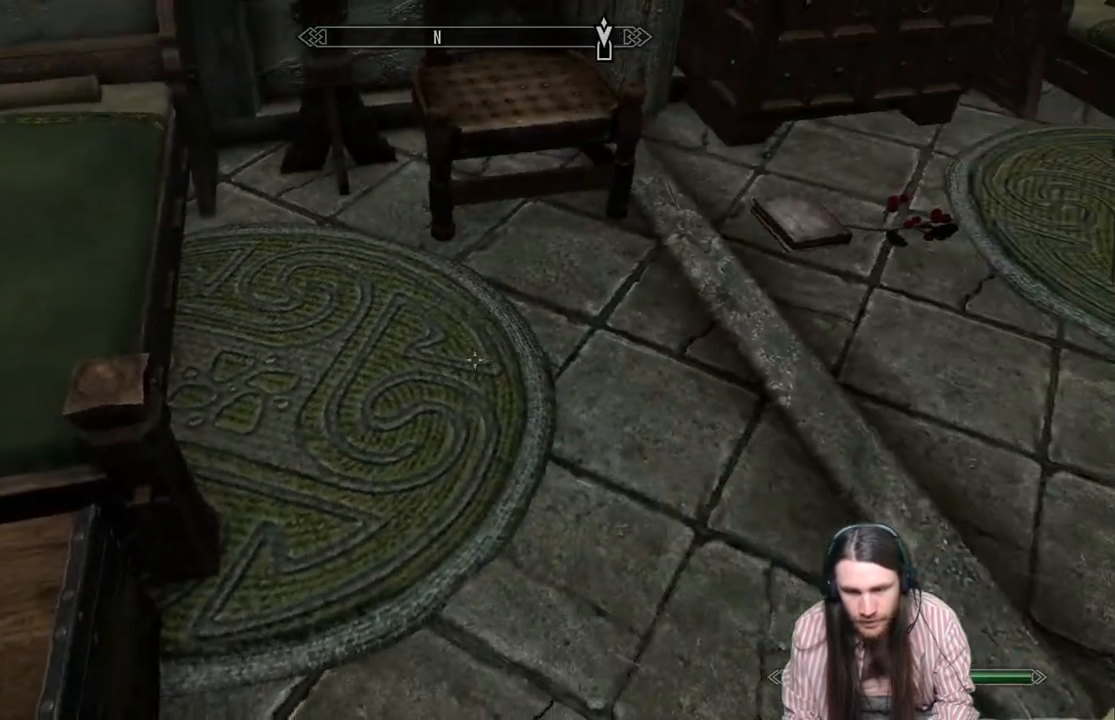
{"buttons": [], "left_stick": "center", "right_stick": "center", "events": [[117, "START", "down"], [233, "START", "up"], [417, "A", "down"], [500, "A", "up"]]}
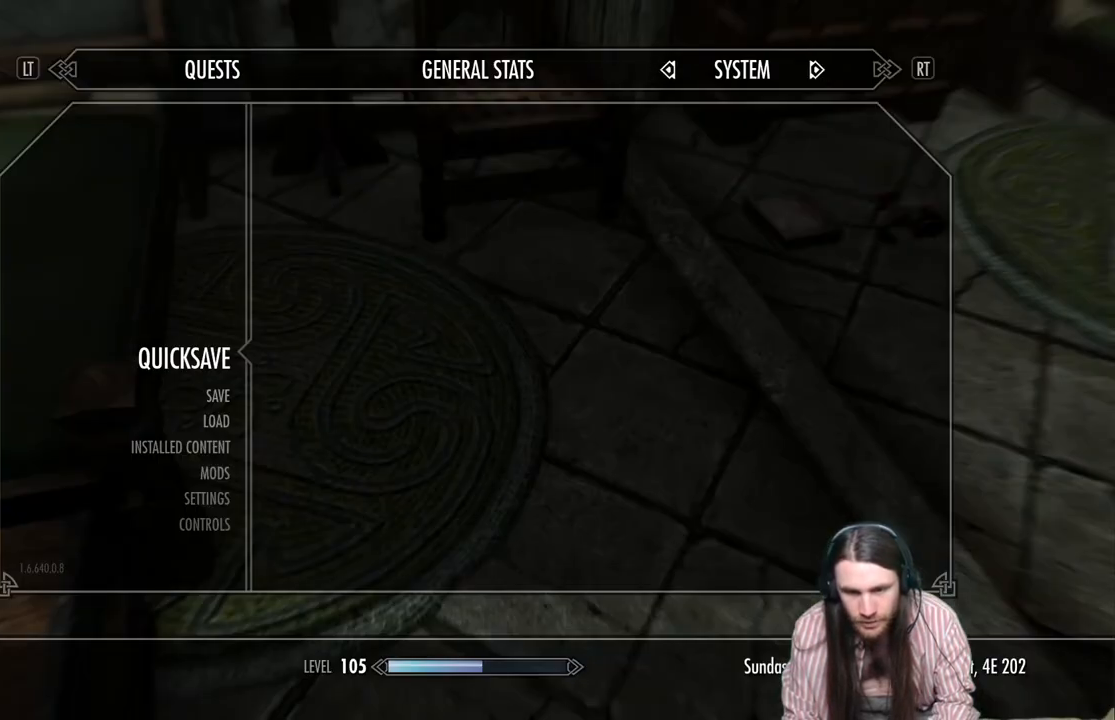
{"buttons": [], "left_stick": "center", "right_stick": "up-right", "events": [[217, "right_stick", "right"], [500, "right_stick", "up-right"]]}
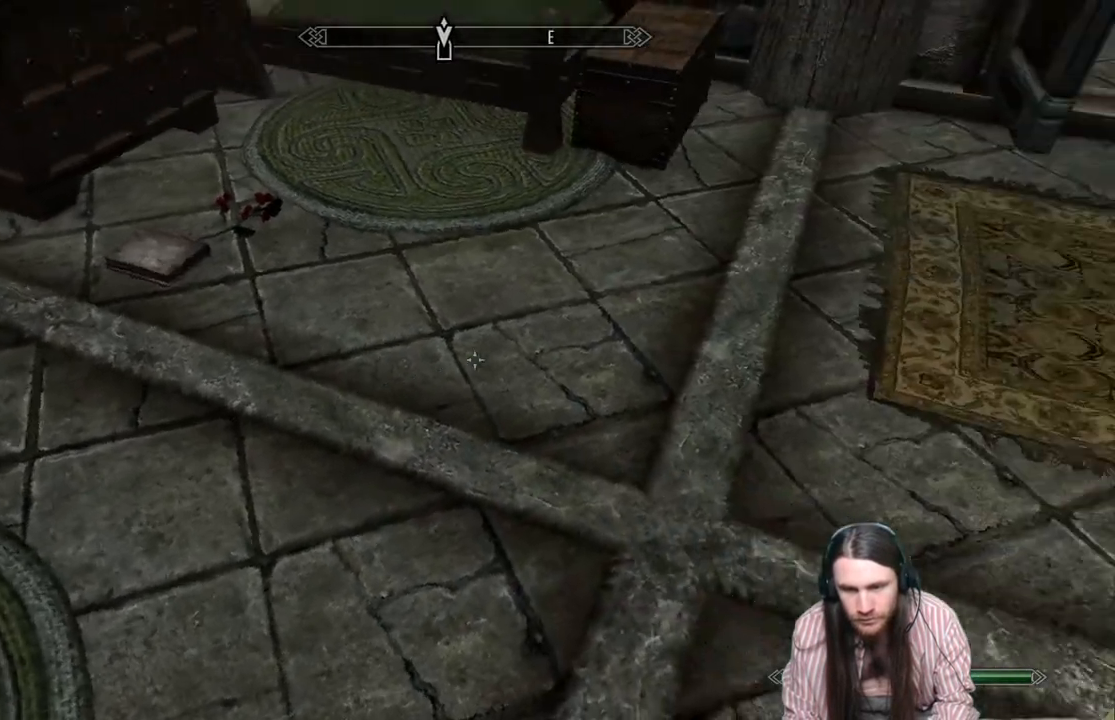
{"buttons": ["A"], "left_stick": "up", "right_stick": "center", "events": [[383, "right_stick", "center"], [467, "left_stick", "up"], [500, "A", "down"]]}
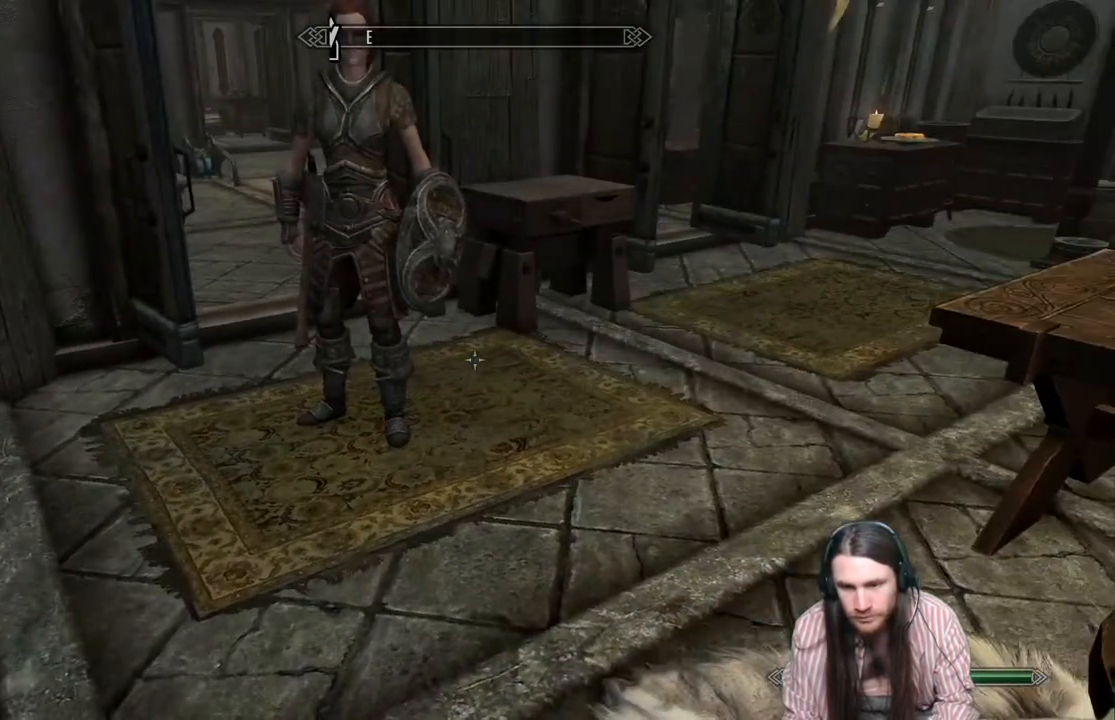
{"buttons": [], "left_stick": "up-right", "right_stick": "center", "events": [[83, "A", "up"], [333, "left_stick", "up-right"], [383, "right_stick", "left"], [500, "right_stick", "center"]]}
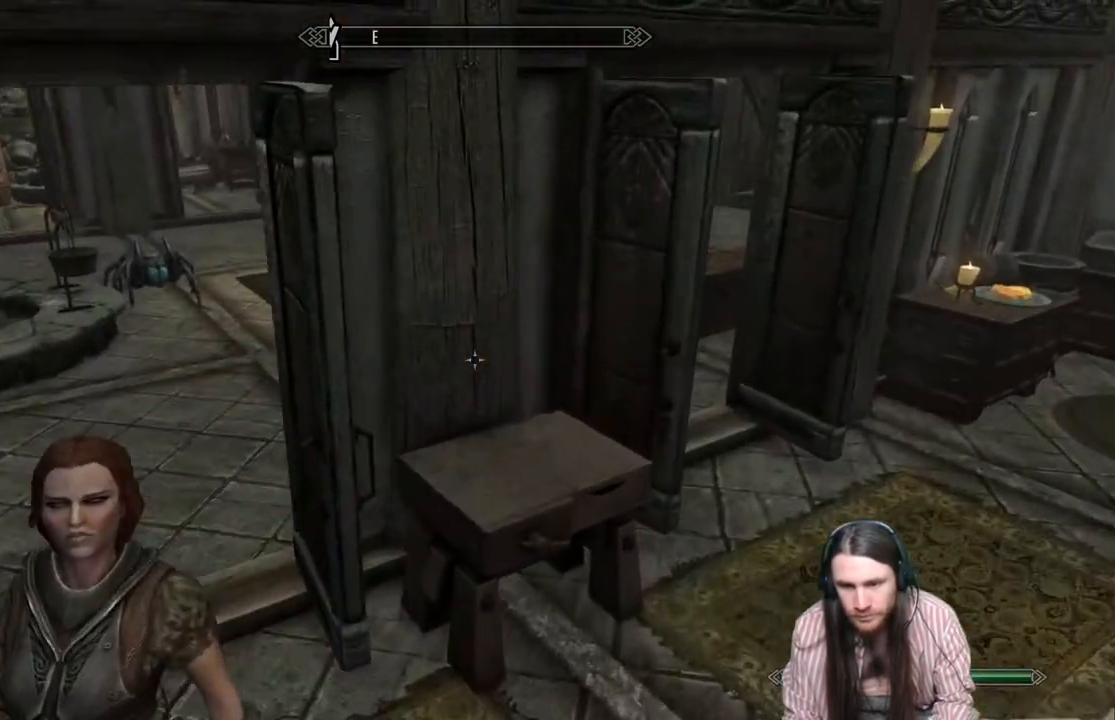
{"buttons": [], "left_stick": "up-right", "right_stick": "left", "events": [[433, "right_stick", "left"]]}
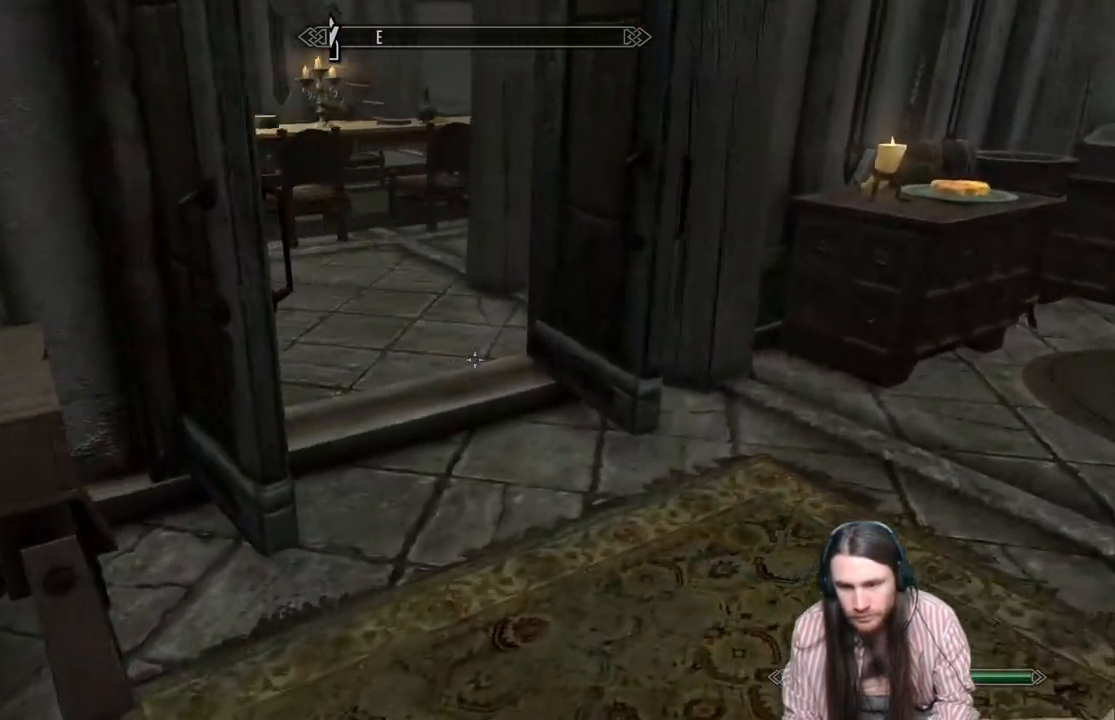
{"buttons": [], "left_stick": "up", "right_stick": "center", "events": [[67, "right_stick", "center"], [183, "right_stick", "left"], [300, "right_stick", "center"], [350, "left_stick", "up"]]}
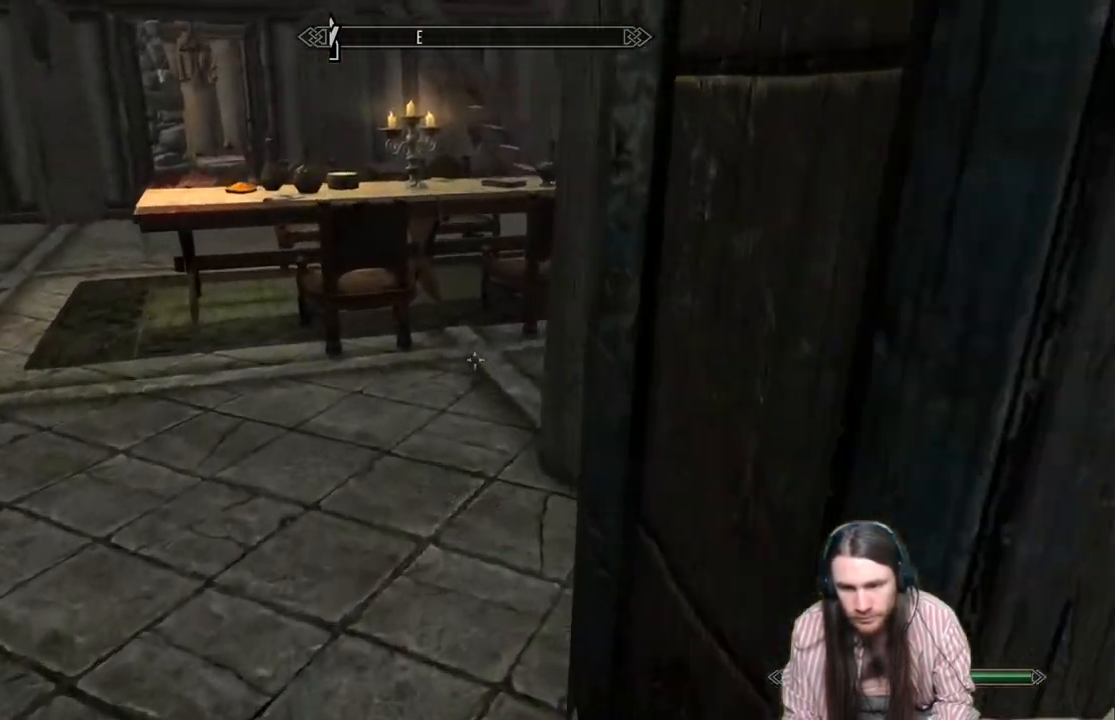
{"buttons": [], "left_stick": "up", "right_stick": "center", "events": [[183, "right_stick", "right"], [450, "right_stick", "center"]]}
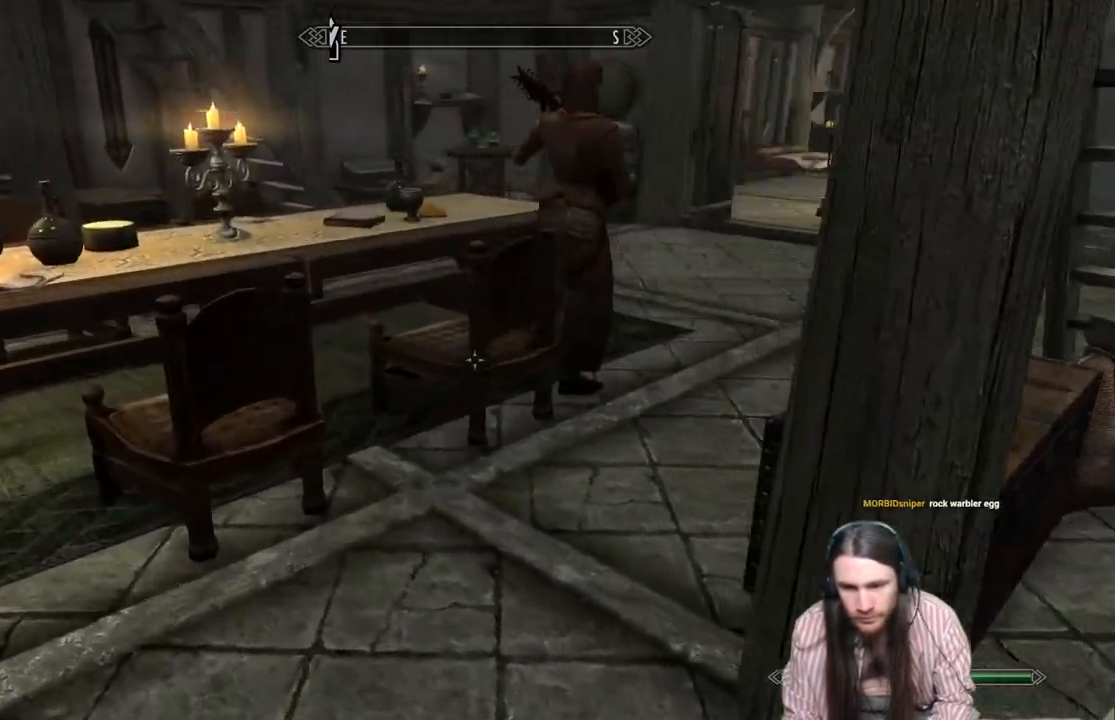
{"buttons": [], "left_stick": "up", "right_stick": "center", "events": [[50, "right_stick", "right"], [283, "right_stick", "center"]]}
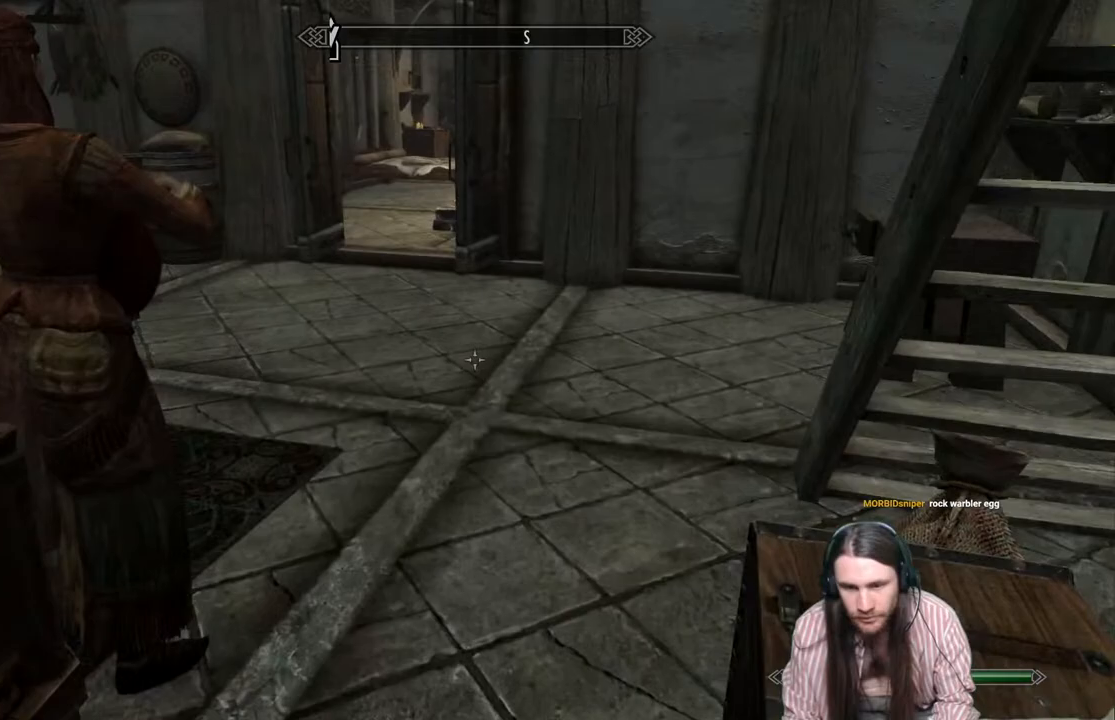
{"buttons": [], "left_stick": "up-left", "right_stick": "center", "events": [[150, "A", "down"], [250, "A", "up"], [500, "left_stick", "up-left"]]}
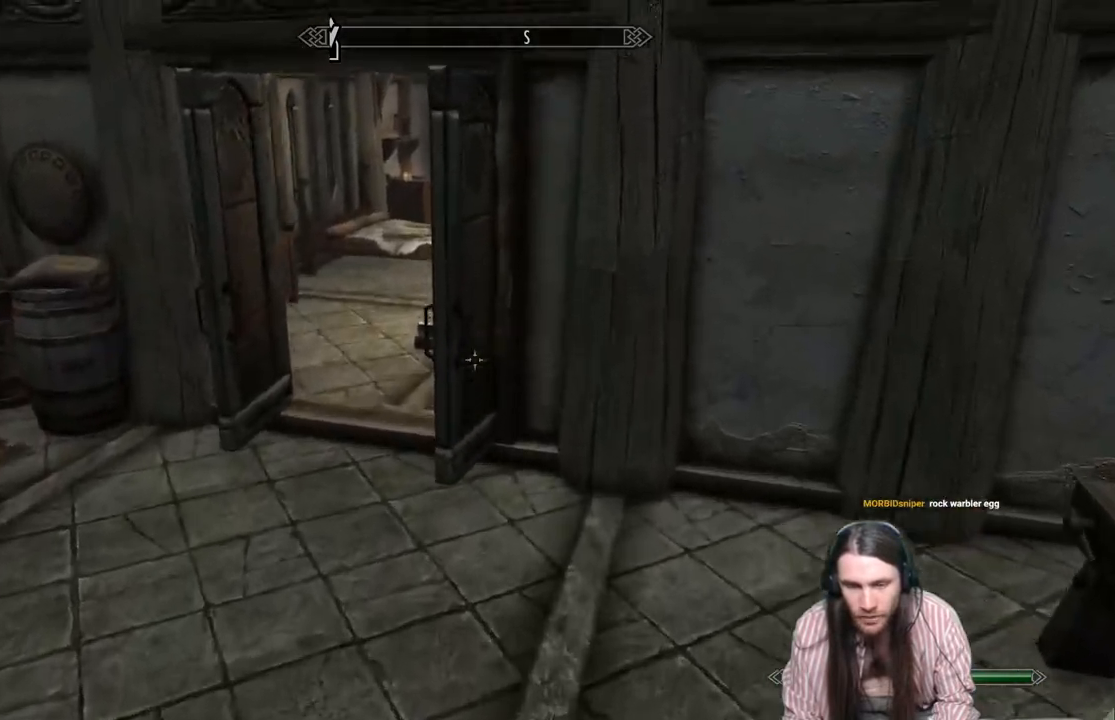
{"buttons": [], "left_stick": "up-left", "right_stick": "center", "events": [[233, "right_stick", "up-right"], [417, "right_stick", "center"]]}
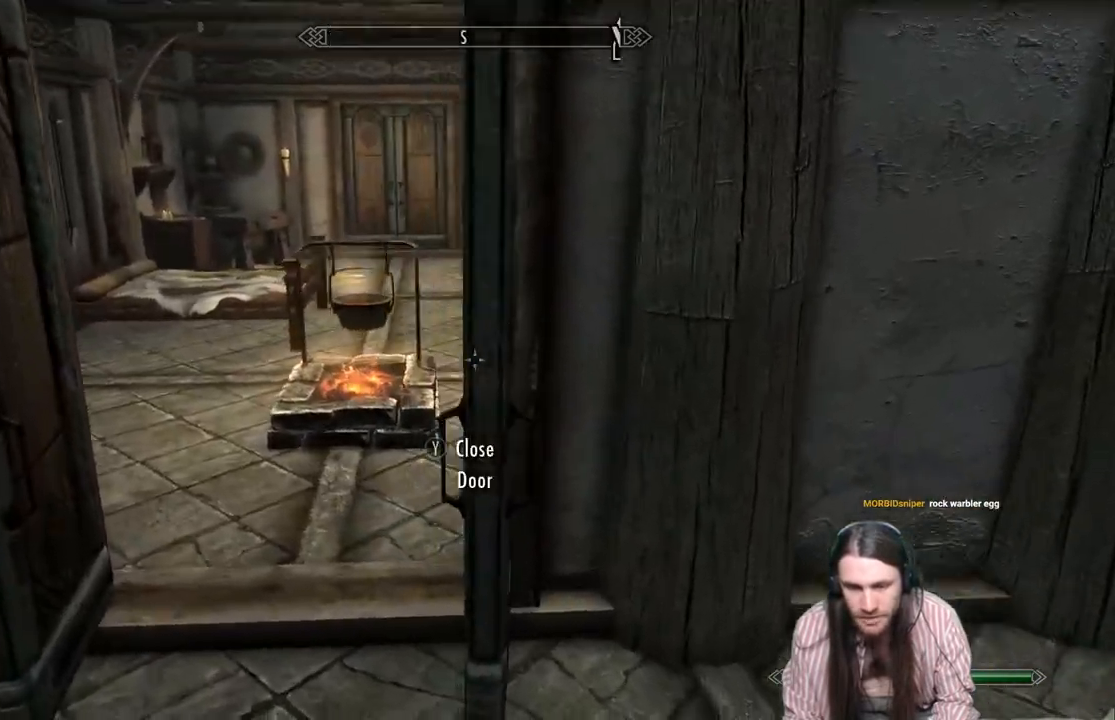
{"buttons": [], "left_stick": "up", "right_stick": "center", "events": [[483, "left_stick", "up"]]}
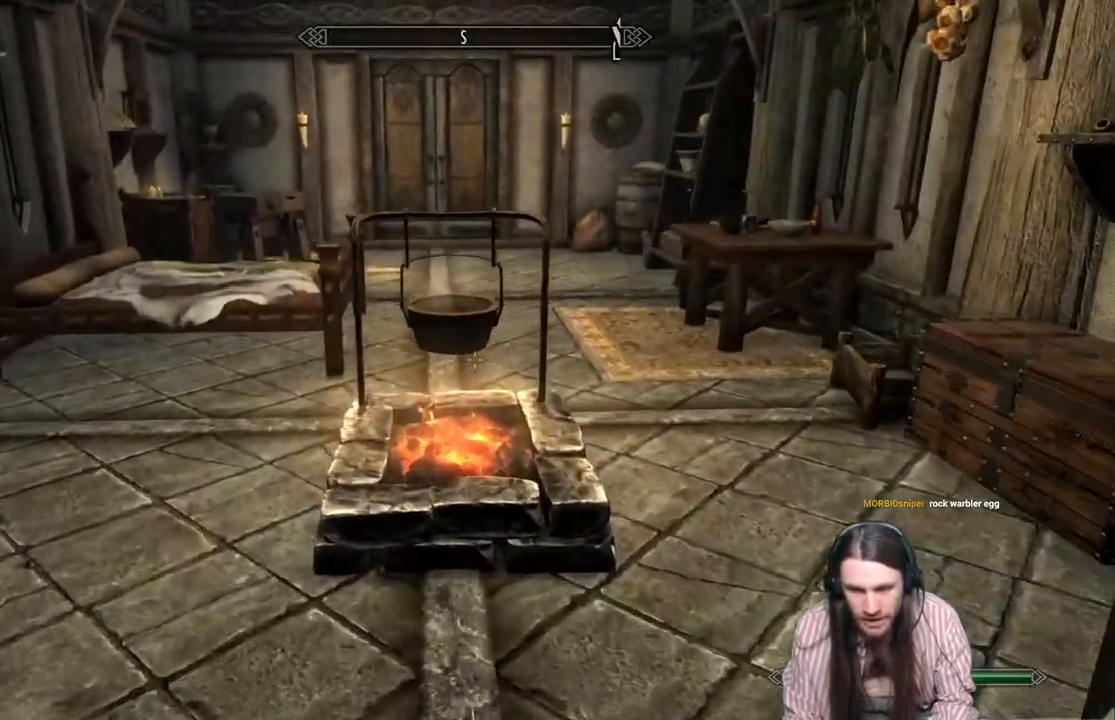
{"buttons": ["A"], "left_stick": "up", "right_stick": "center", "events": [[50, "A", "down"]]}